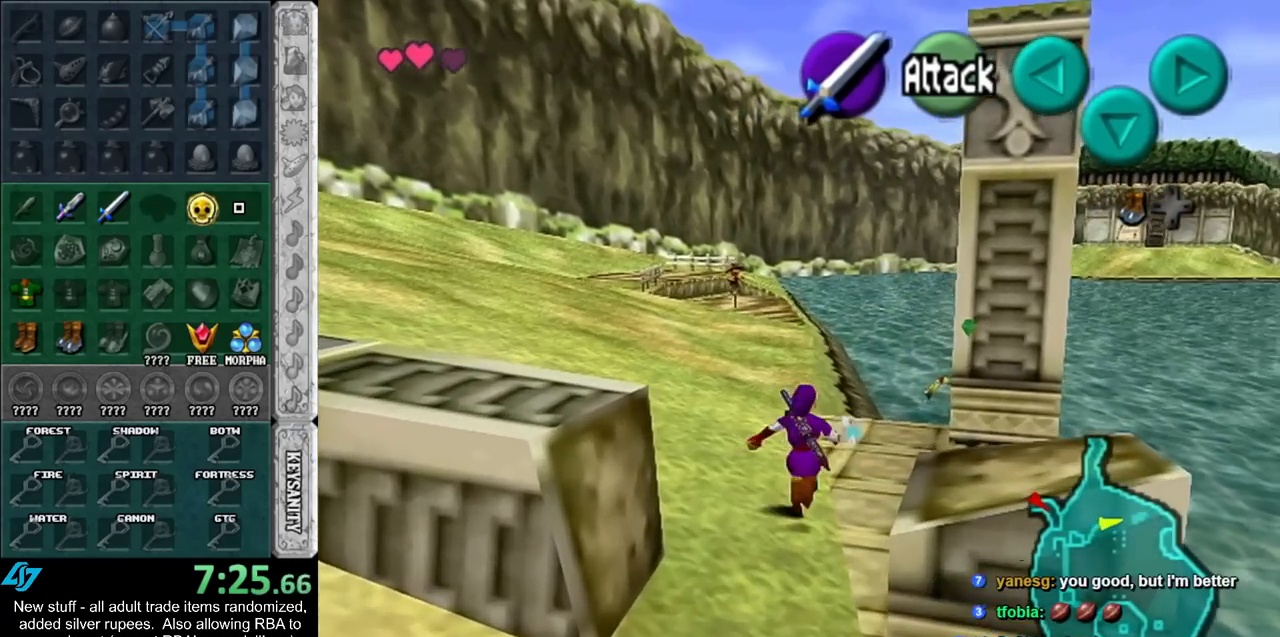
Gameplay with a controller (Nintendo layout); each line is a JSON object with the inputs held at the frame after it. "events" lists button and stick changes between this image and that frame as [ms after this image, input, new state], when the widget could be followed in between. Not read: L3 R3.
{"buttons": ["L1"], "left_stick": "down", "right_stick": "center", "events": [[50, "left_stick", "center"], [117, "left_stick", "down"], [233, "L1", "down"]]}
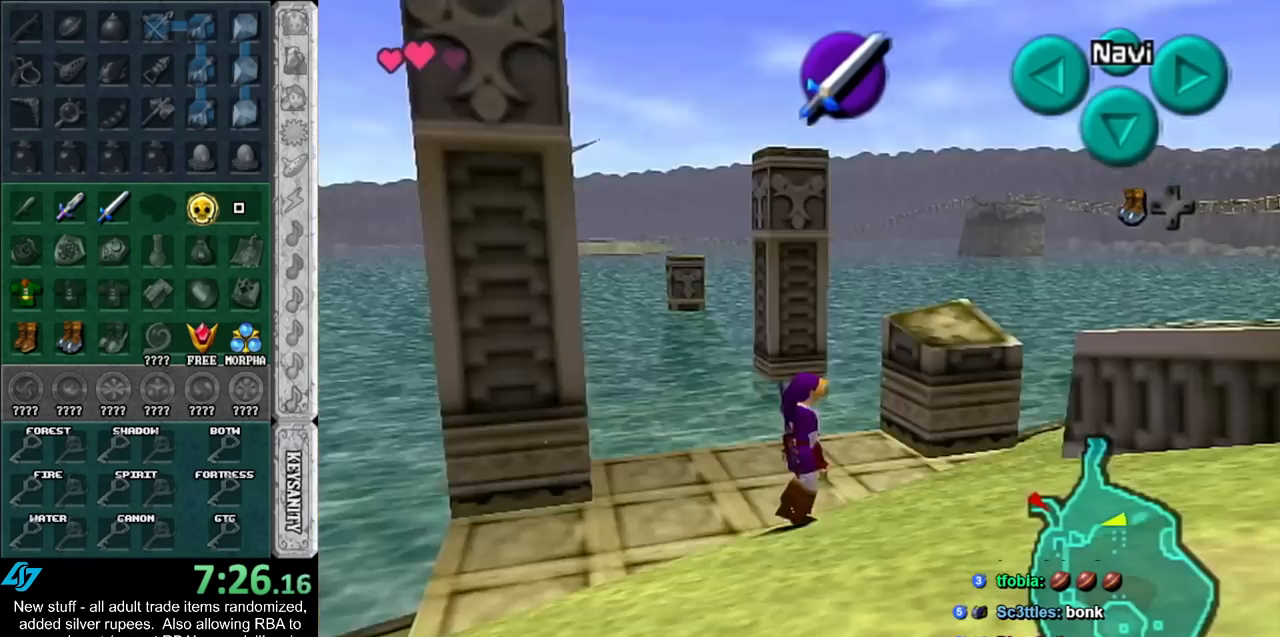
{"buttons": ["L1"], "left_stick": "down", "right_stick": "center", "events": []}
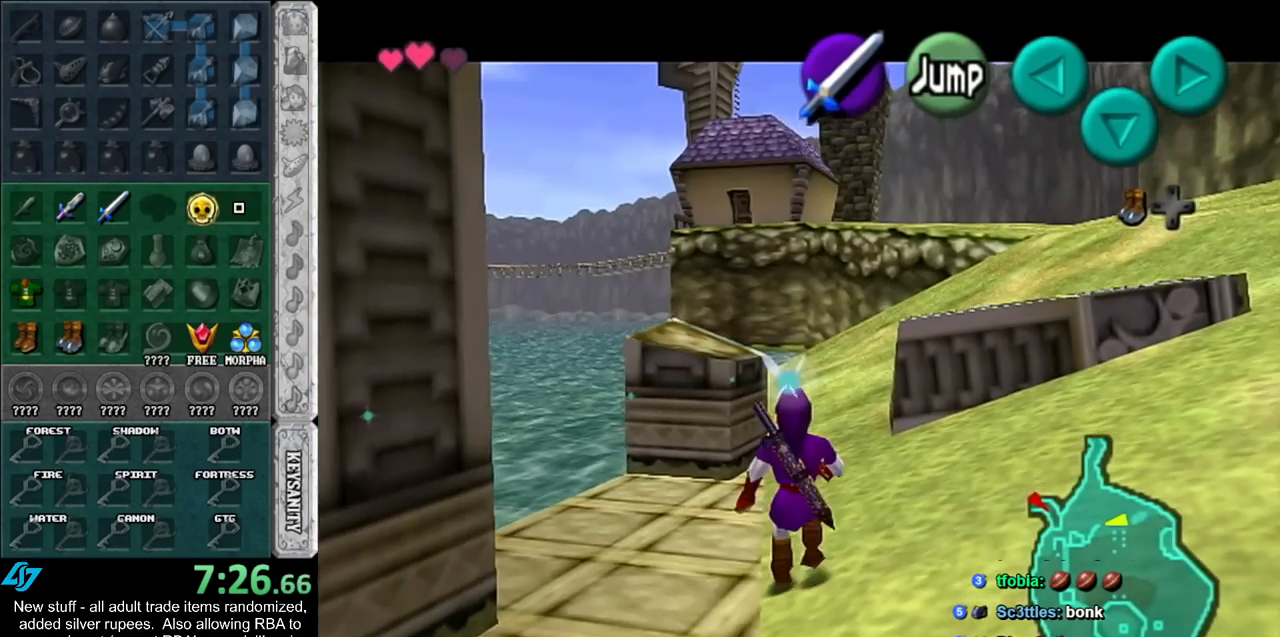
{"buttons": ["L1"], "left_stick": "down", "right_stick": "center", "events": []}
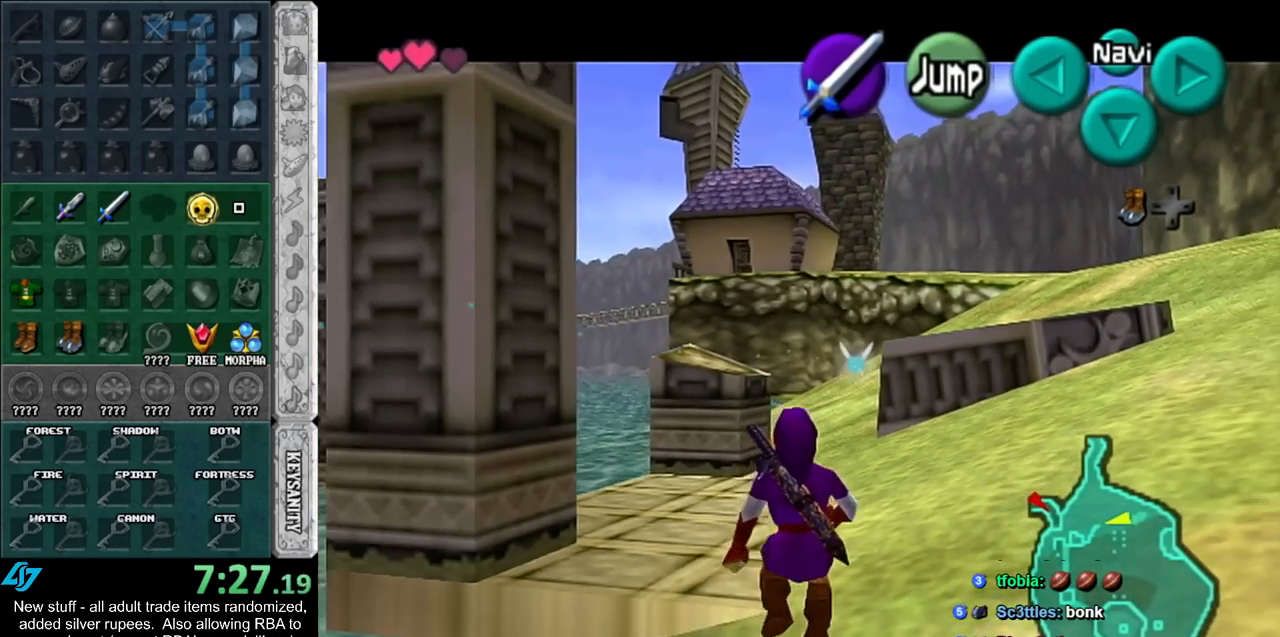
{"buttons": ["L1"], "left_stick": "down", "right_stick": "center", "events": []}
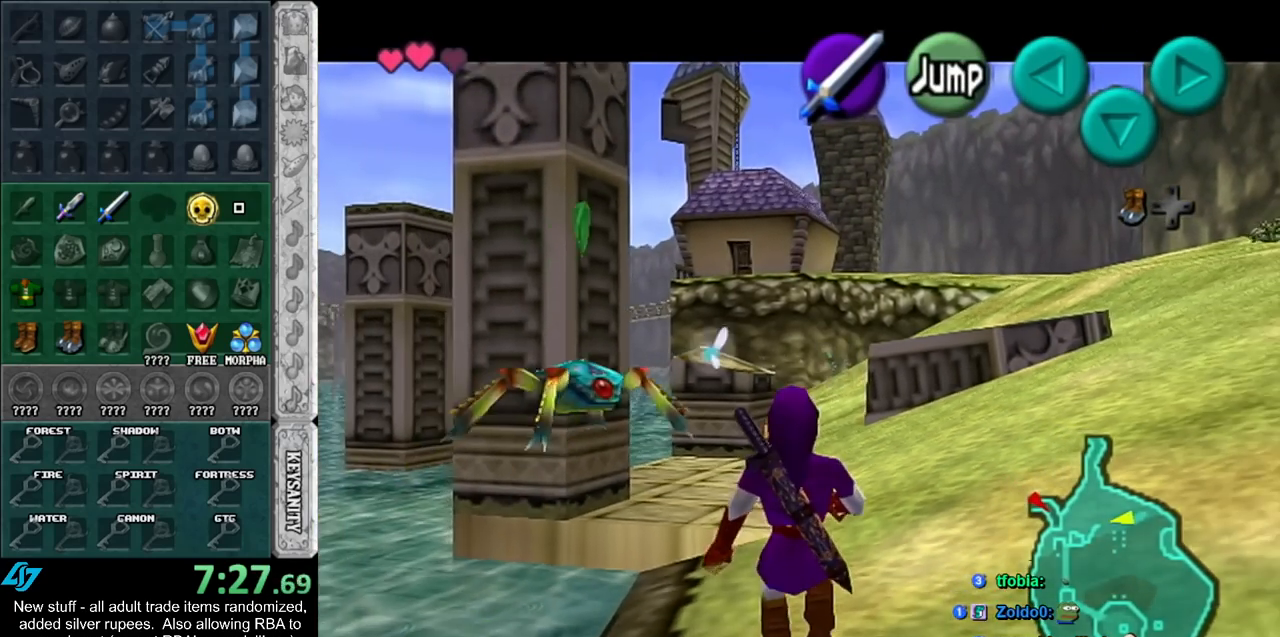
{"buttons": ["L1"], "left_stick": "down", "right_stick": "center", "events": []}
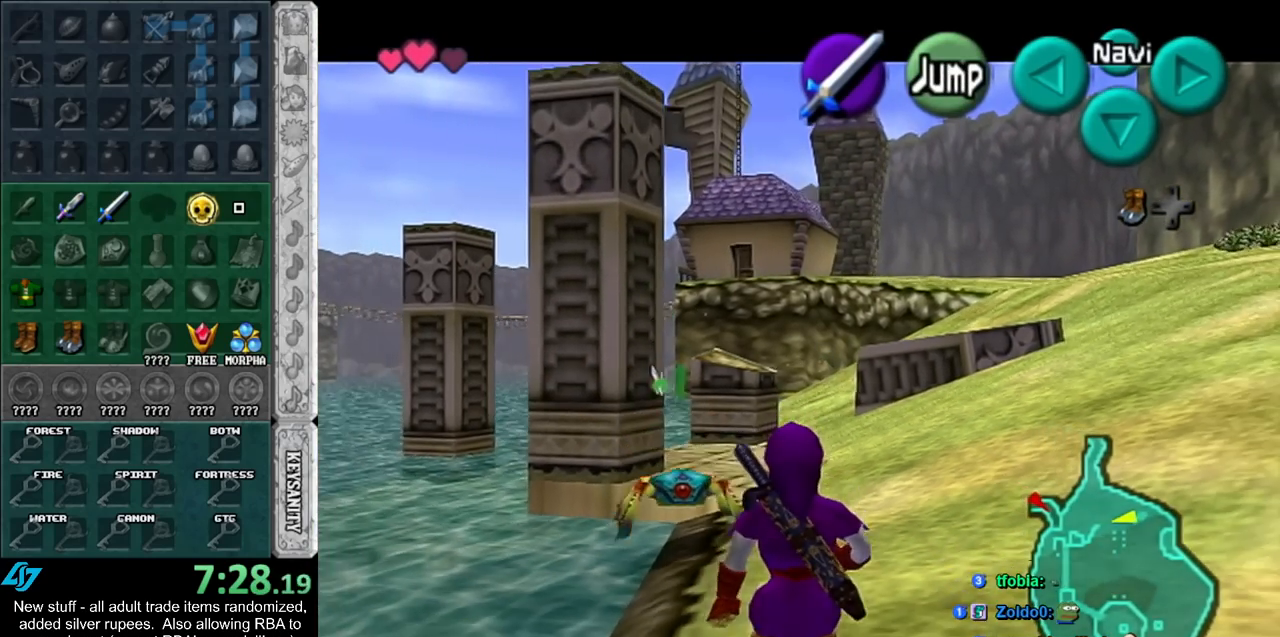
{"buttons": ["L1"], "left_stick": "down", "right_stick": "center", "events": []}
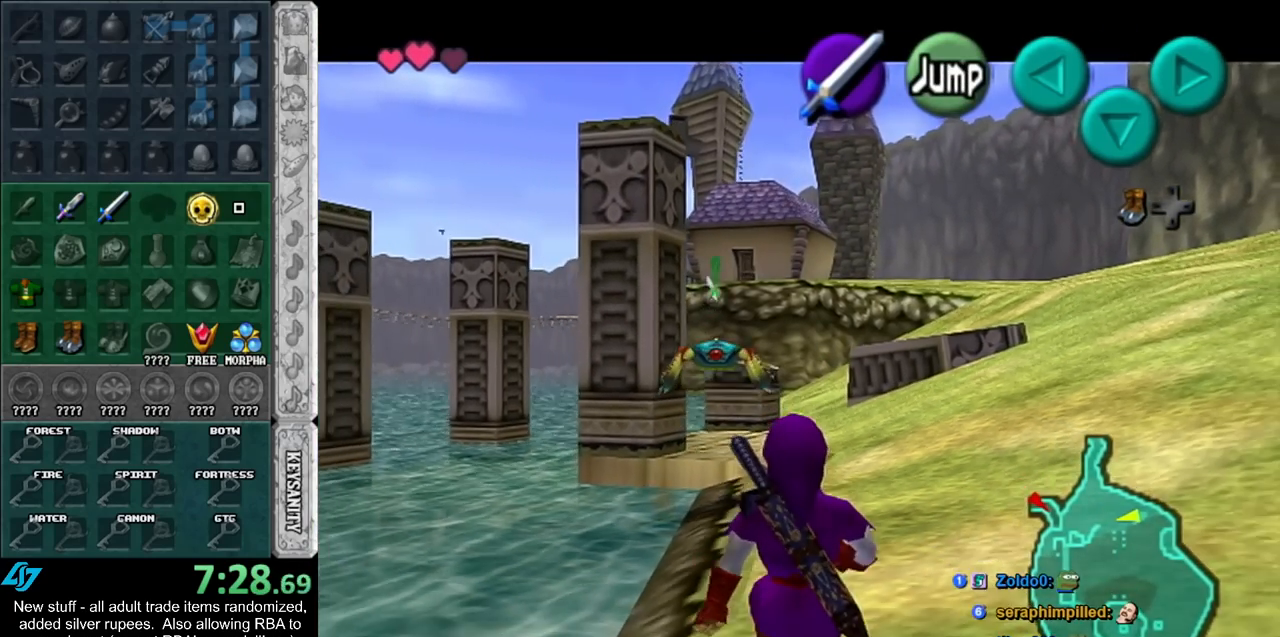
{"buttons": ["L1"], "left_stick": "down", "right_stick": "center", "events": []}
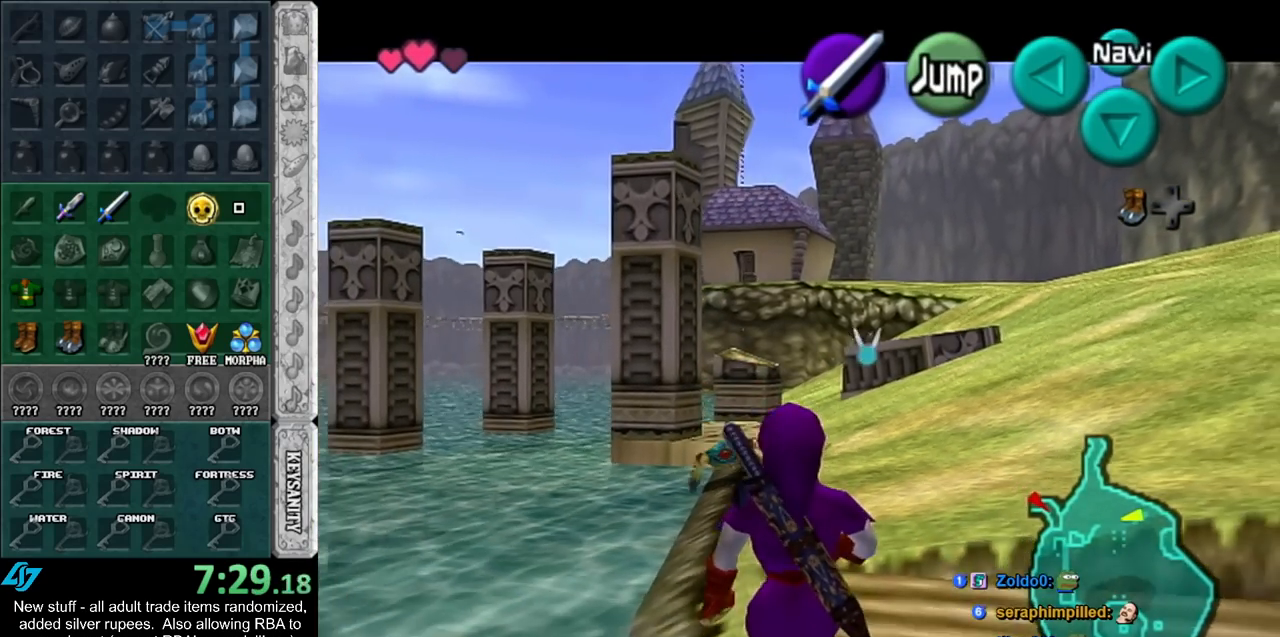
{"buttons": ["L1"], "left_stick": "down", "right_stick": "center", "events": []}
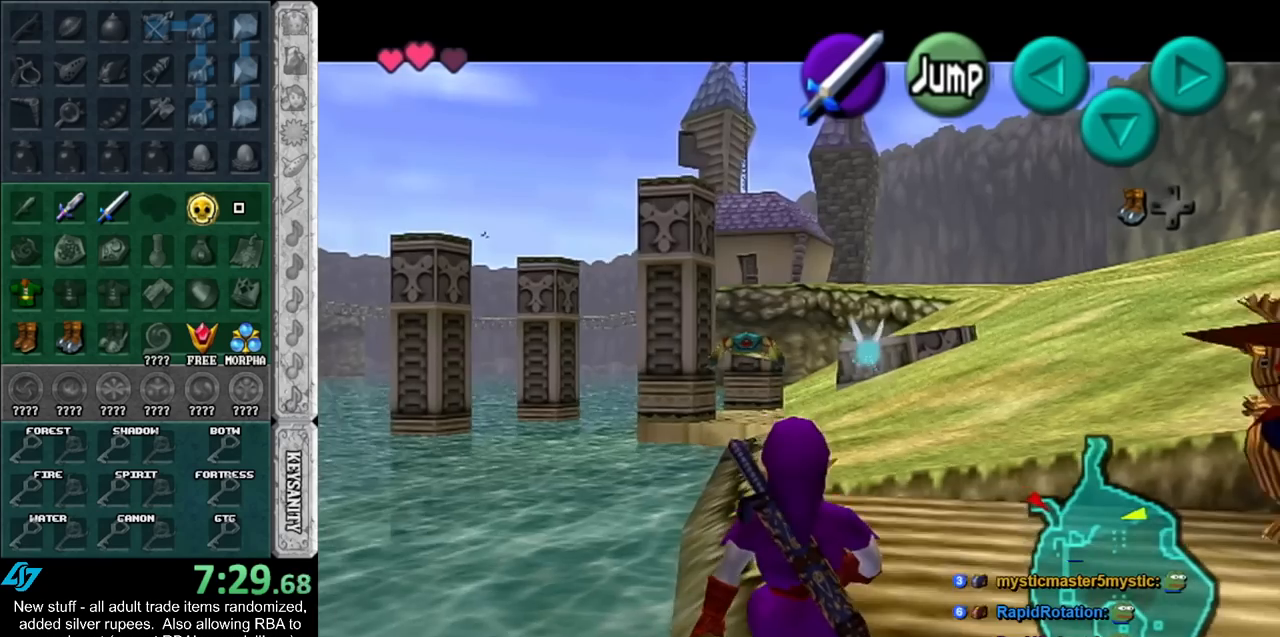
{"buttons": ["L1"], "left_stick": "down", "right_stick": "center", "events": []}
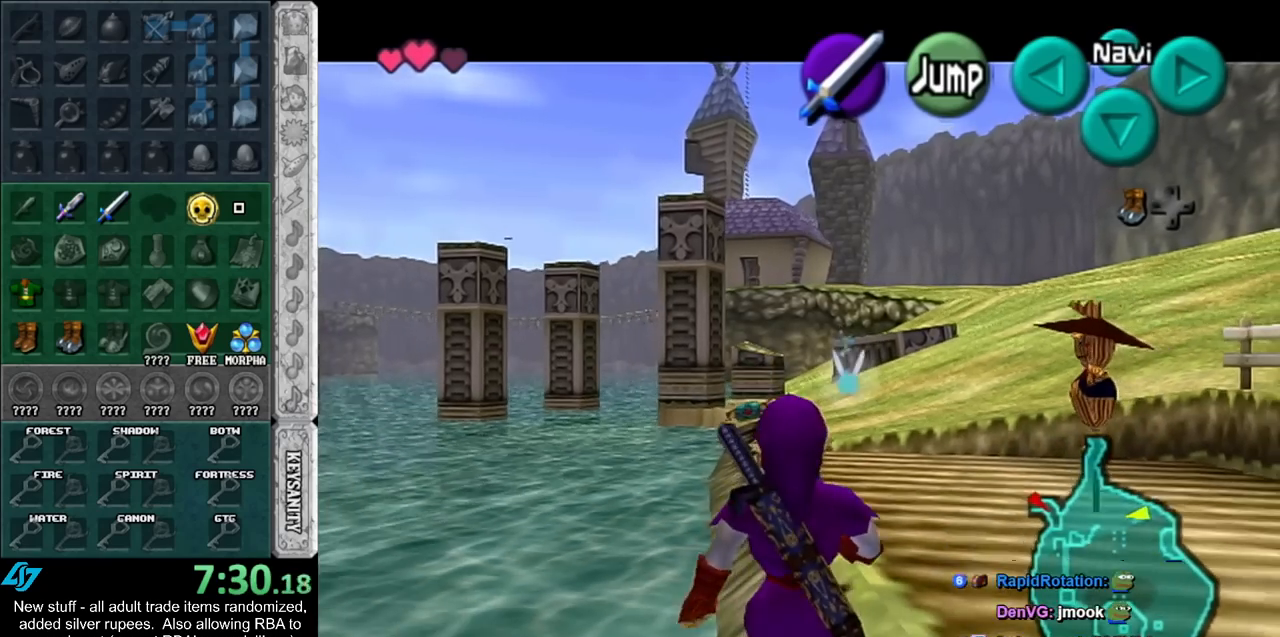
{"buttons": ["L1"], "left_stick": "down", "right_stick": "center", "events": []}
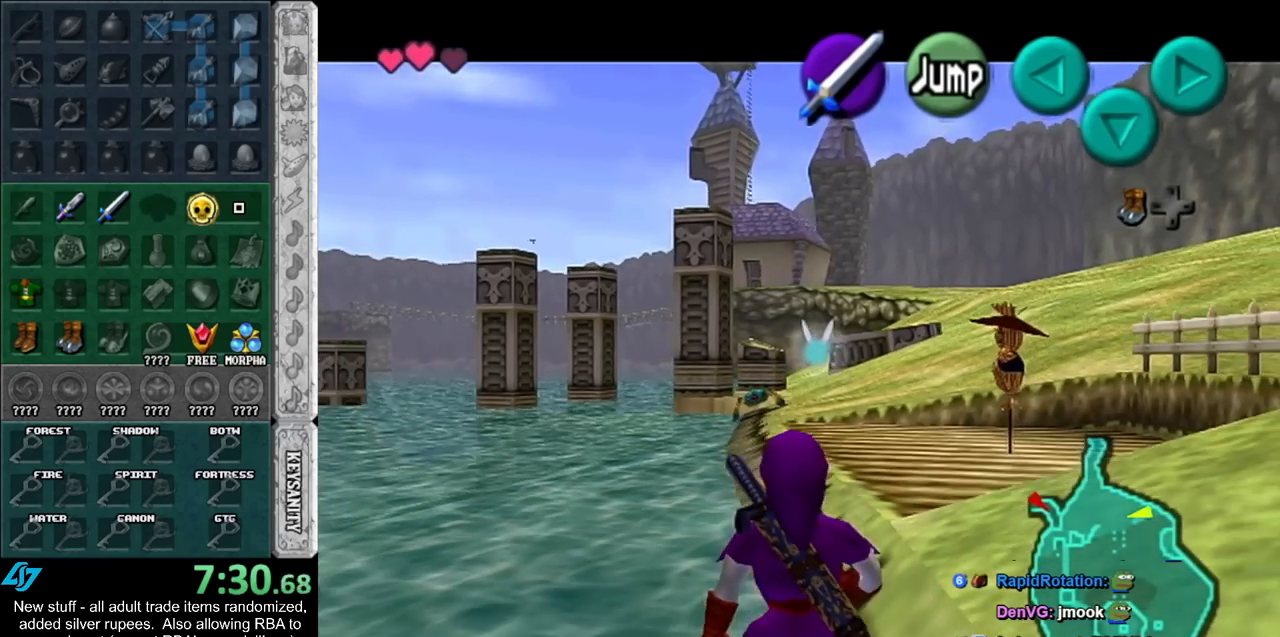
{"buttons": ["L1"], "left_stick": "down", "right_stick": "center", "events": []}
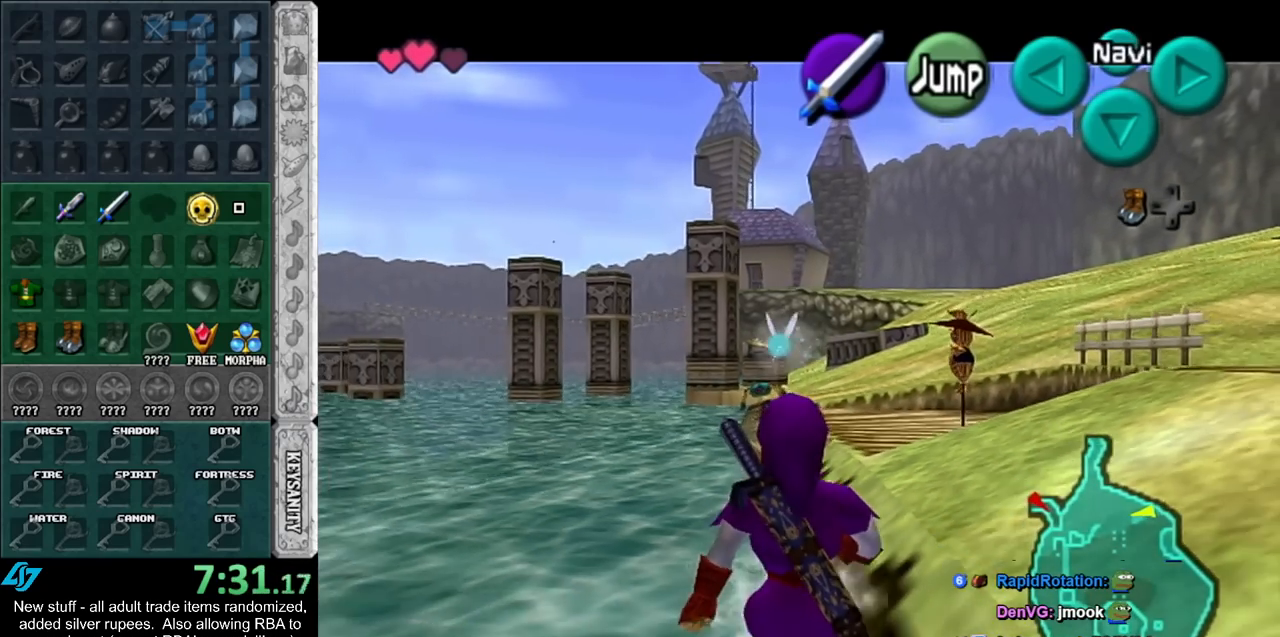
{"buttons": ["L1"], "left_stick": "down", "right_stick": "center", "events": []}
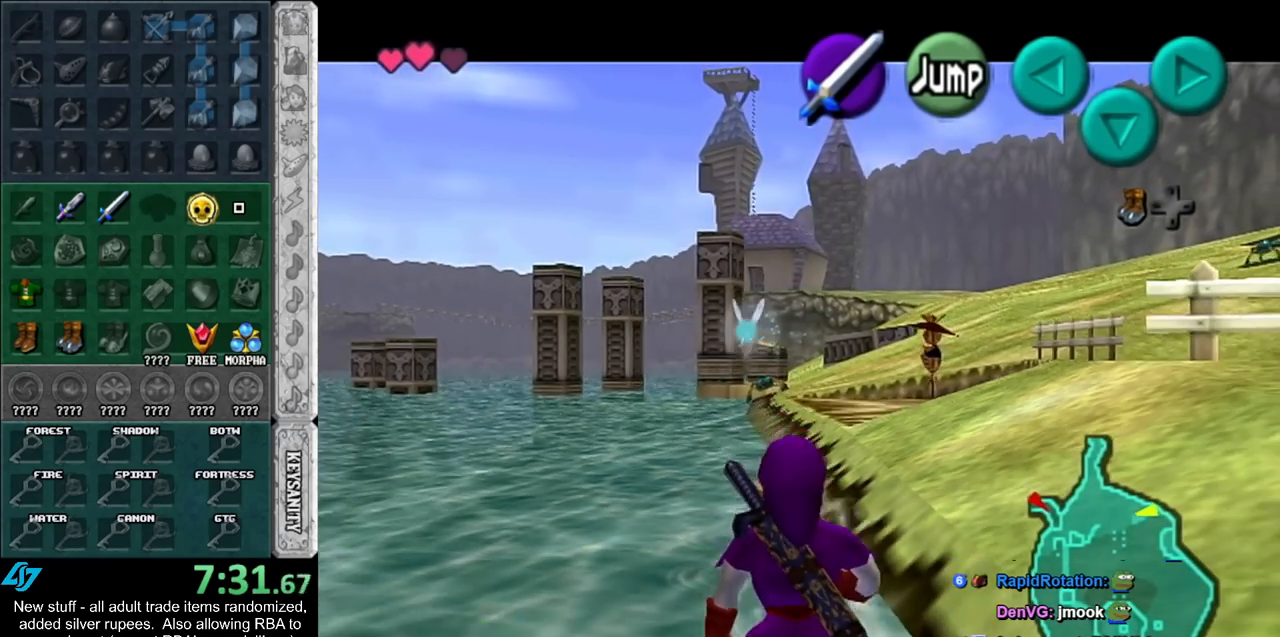
{"buttons": ["L1"], "left_stick": "down", "right_stick": "center", "events": []}
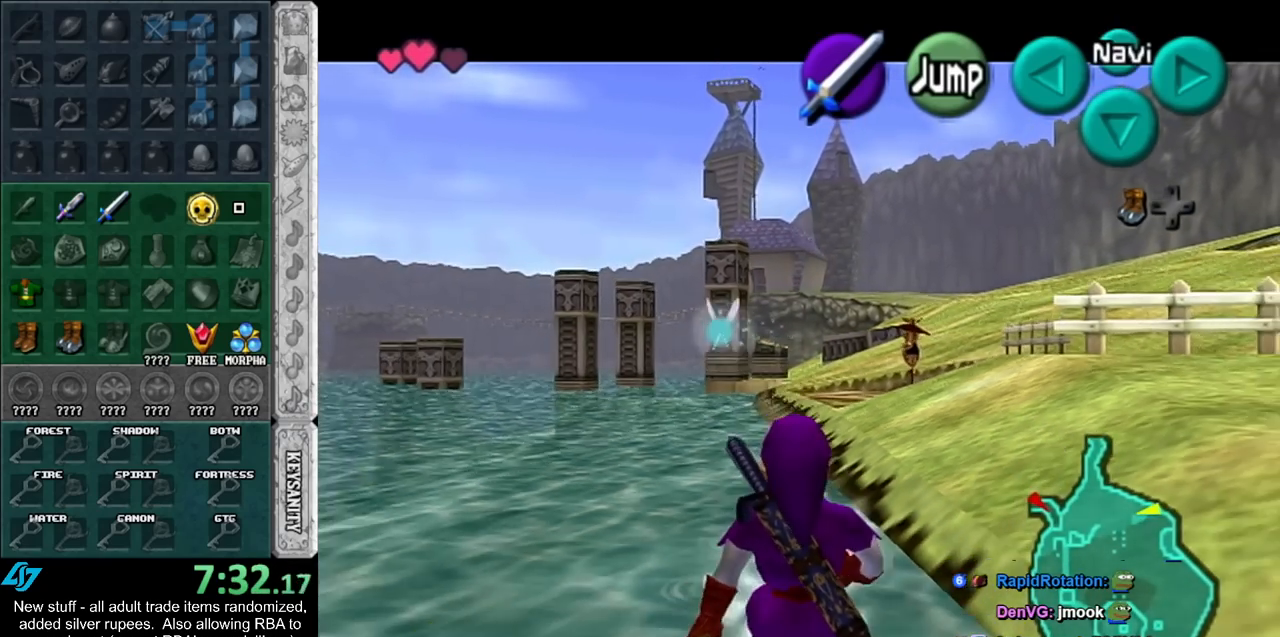
{"buttons": ["L1"], "left_stick": "down", "right_stick": "center", "events": []}
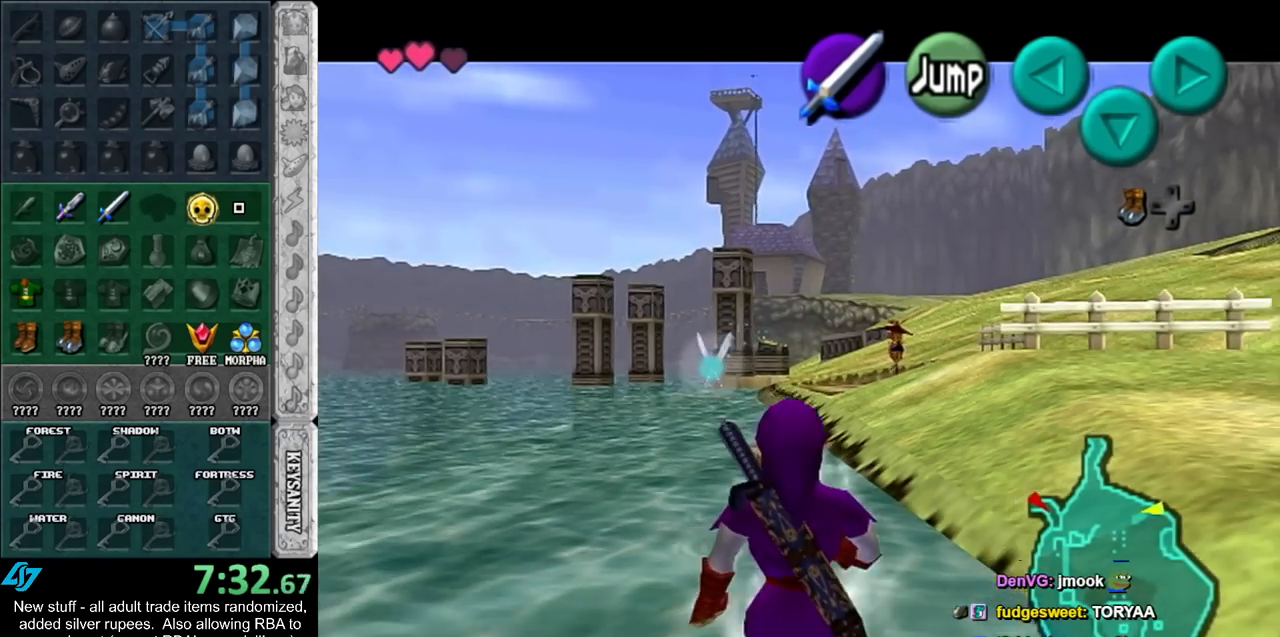
{"buttons": ["L1"], "left_stick": "down", "right_stick": "center", "events": []}
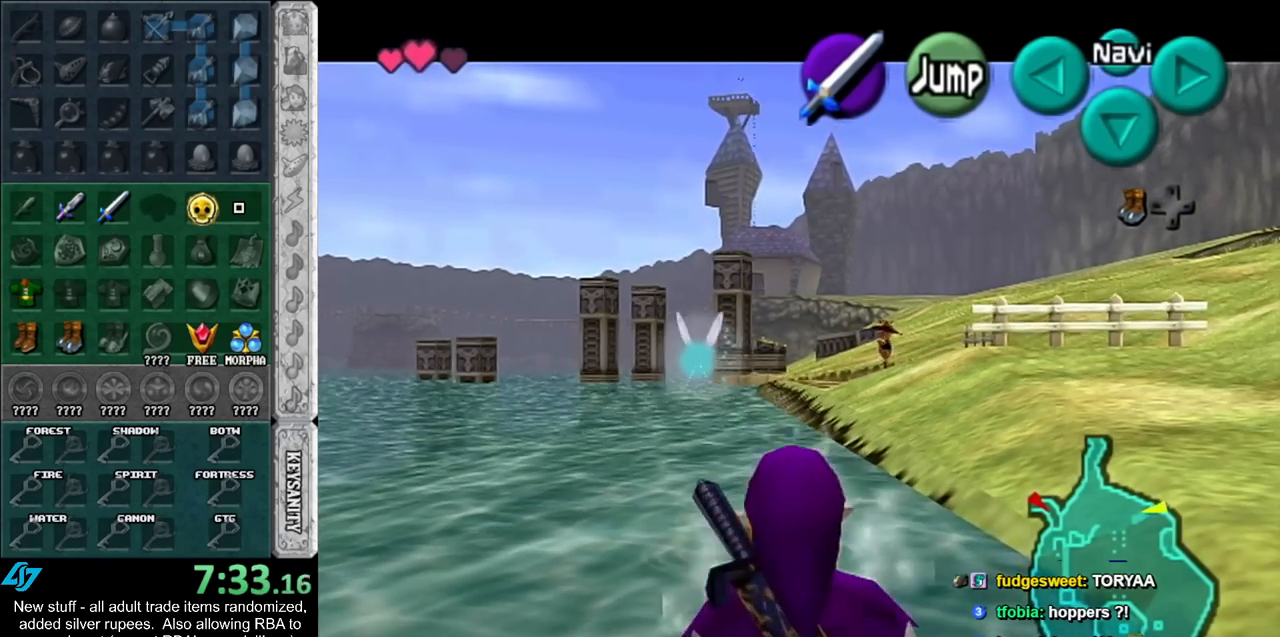
{"buttons": [], "left_stick": "up-left", "right_stick": "center", "events": [[200, "L1", "up"], [233, "left_stick", "down-left"], [417, "left_stick", "up-left"]]}
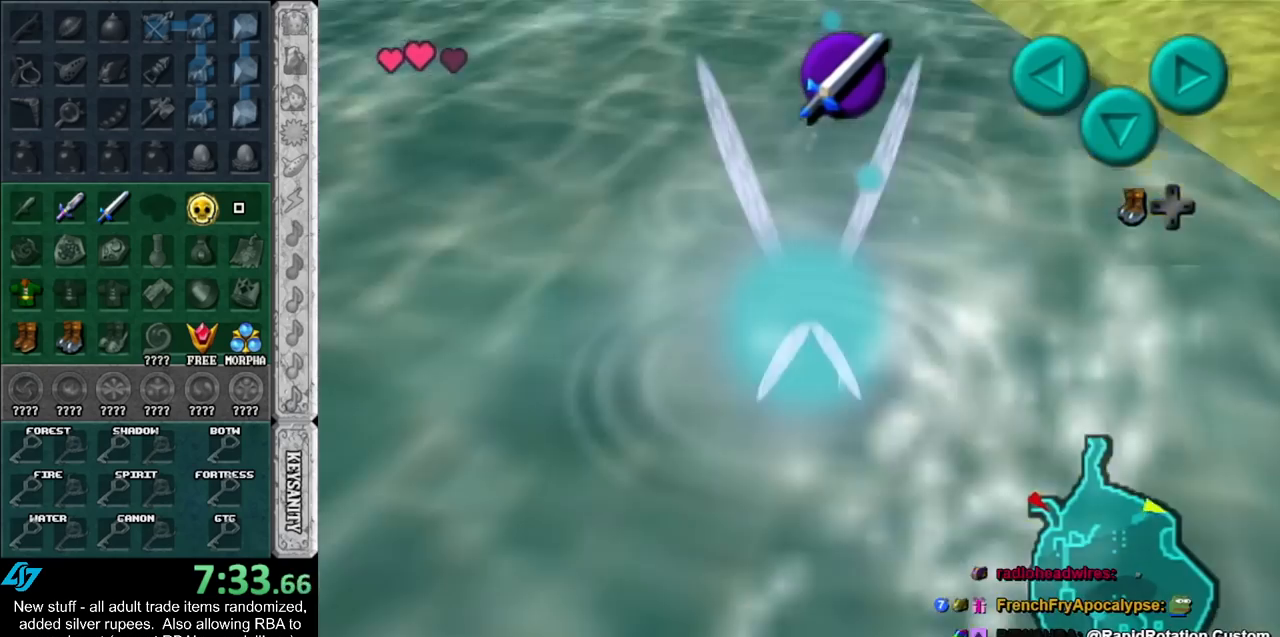
{"buttons": [], "left_stick": "up", "right_stick": "center", "events": [[117, "A", "down"], [233, "A", "up"], [300, "A", "down"], [400, "left_stick", "up"], [417, "A", "up"]]}
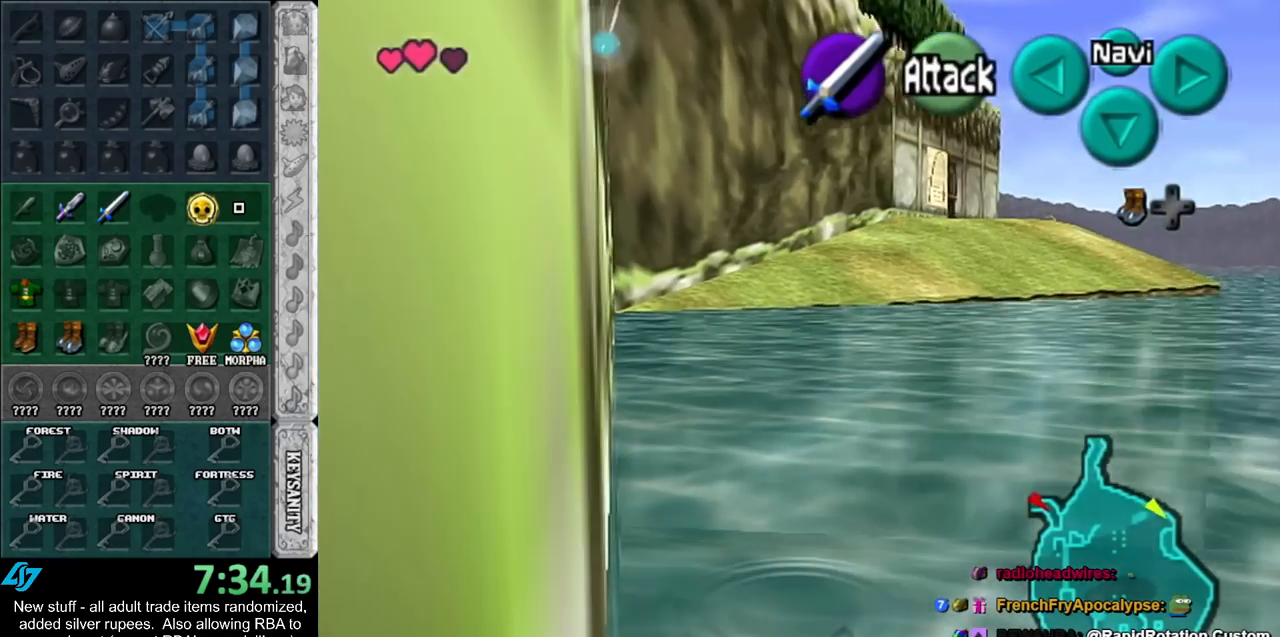
{"buttons": [], "left_stick": "up", "right_stick": "center", "events": [[17, "A", "down"], [117, "A", "up"]]}
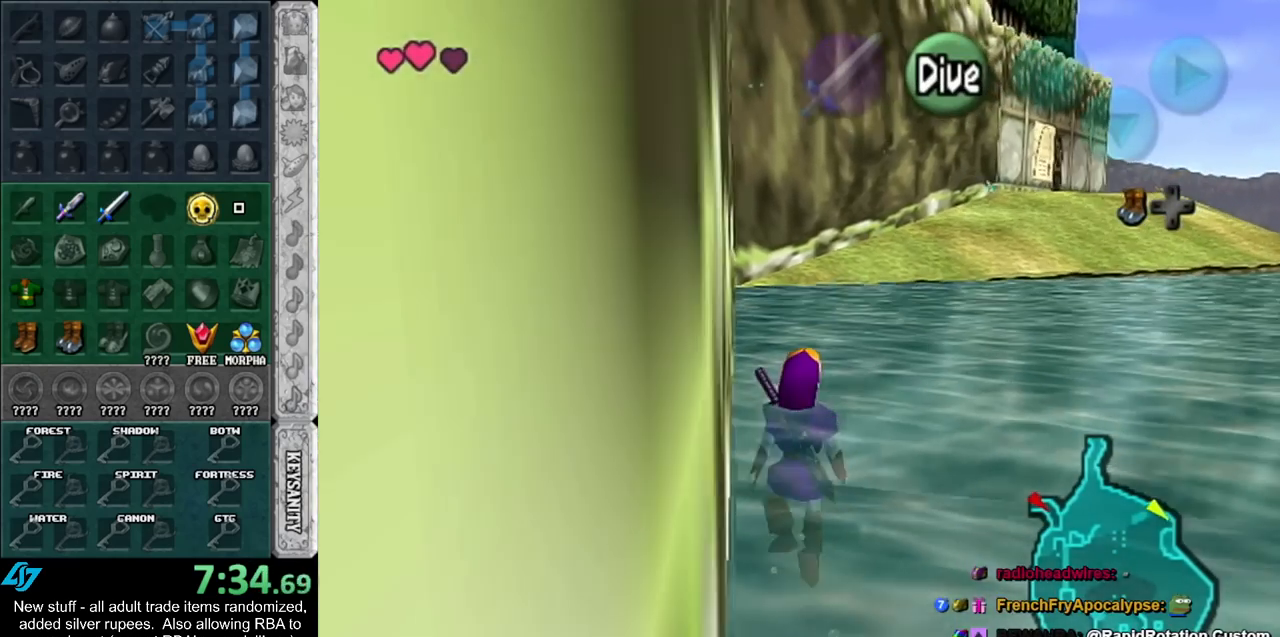
{"buttons": [], "left_stick": "up", "right_stick": "center", "events": [[300, "left_stick", "center"], [450, "left_stick", "up"]]}
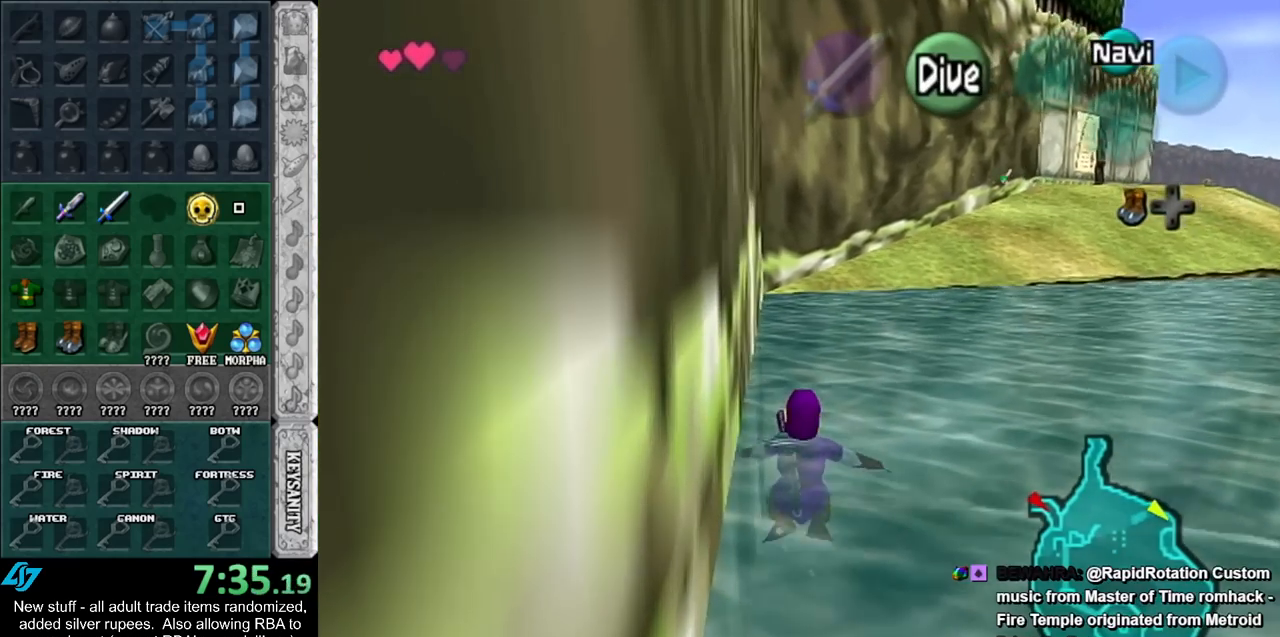
{"buttons": [], "left_stick": "up", "right_stick": "center", "events": [[83, "B", "down"], [167, "B", "up"], [267, "B", "down"], [333, "B", "up"], [417, "B", "down"], [483, "B", "up"]]}
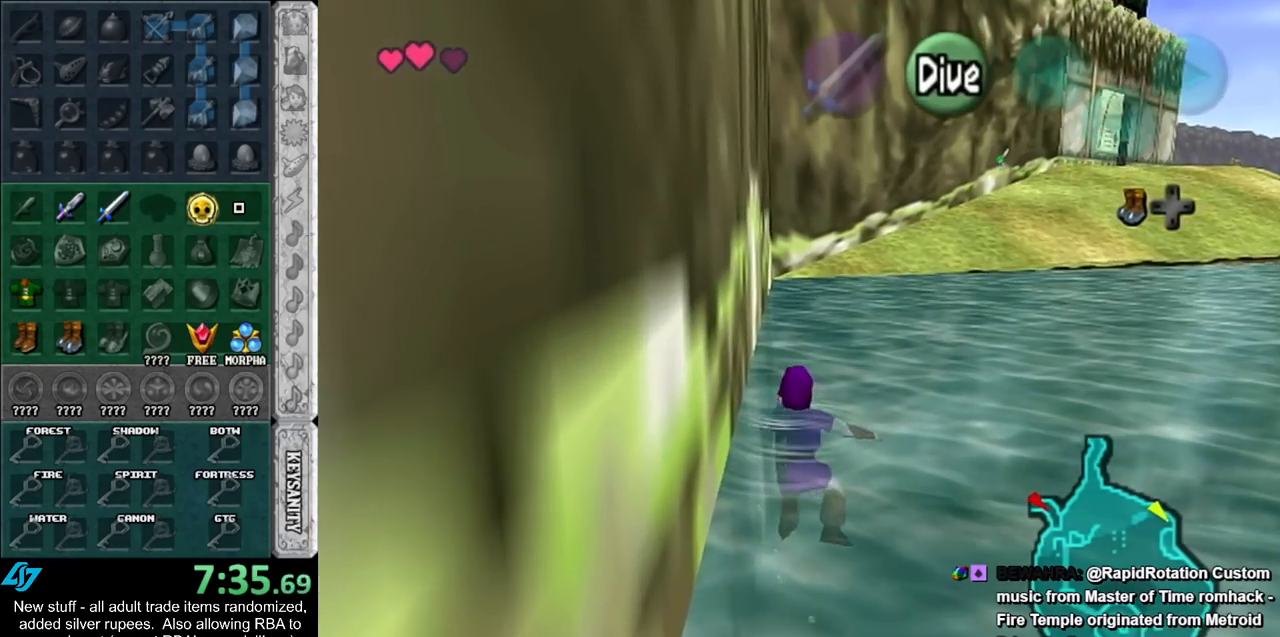
{"buttons": [], "left_stick": "up", "right_stick": "center", "events": [[50, "left_stick", "up-right"], [83, "B", "down"], [150, "B", "up"], [233, "B", "down"], [267, "left_stick", "up"], [300, "B", "up"], [417, "B", "down"], [483, "B", "up"]]}
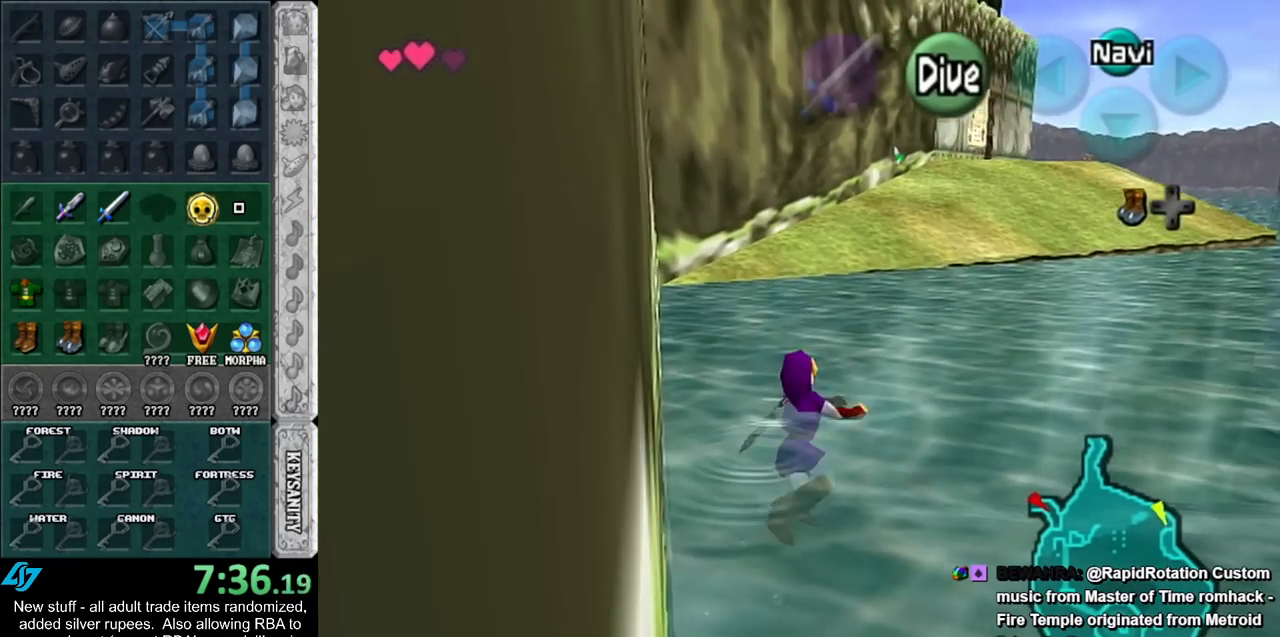
{"buttons": [], "left_stick": "up", "right_stick": "center", "events": [[83, "B", "down"], [133, "B", "up"], [233, "B", "down"], [300, "B", "up"], [400, "B", "down"], [450, "B", "up"]]}
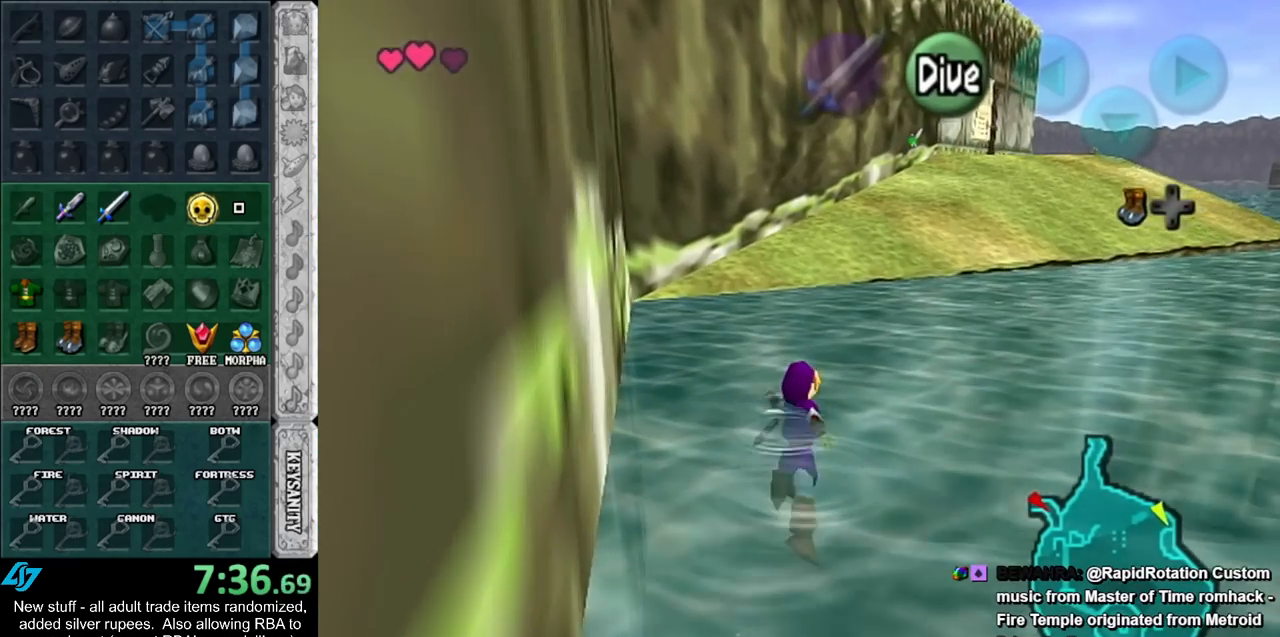
{"buttons": [], "left_stick": "up", "right_stick": "center", "events": [[50, "B", "down"], [117, "B", "up"], [233, "B", "down"], [300, "B", "up"], [367, "B", "down"], [450, "B", "up"]]}
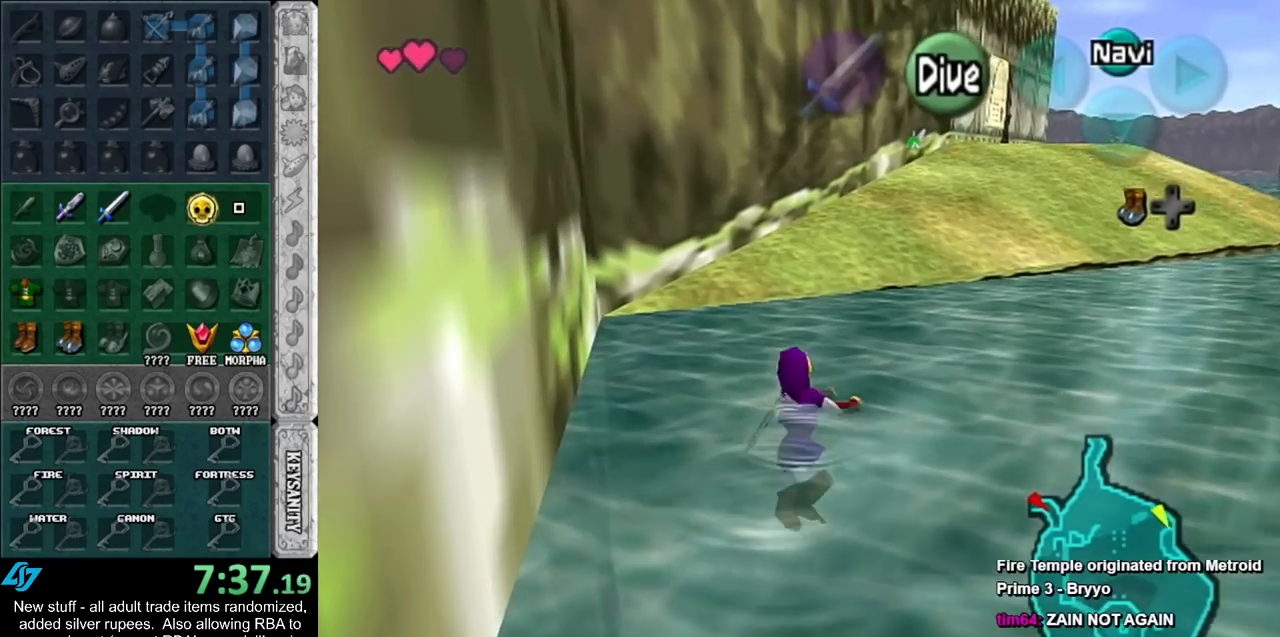
{"buttons": [], "left_stick": "up", "right_stick": "center", "events": [[50, "B", "down"], [117, "B", "up"], [200, "B", "down"], [267, "B", "up"], [367, "B", "down"], [417, "B", "up"]]}
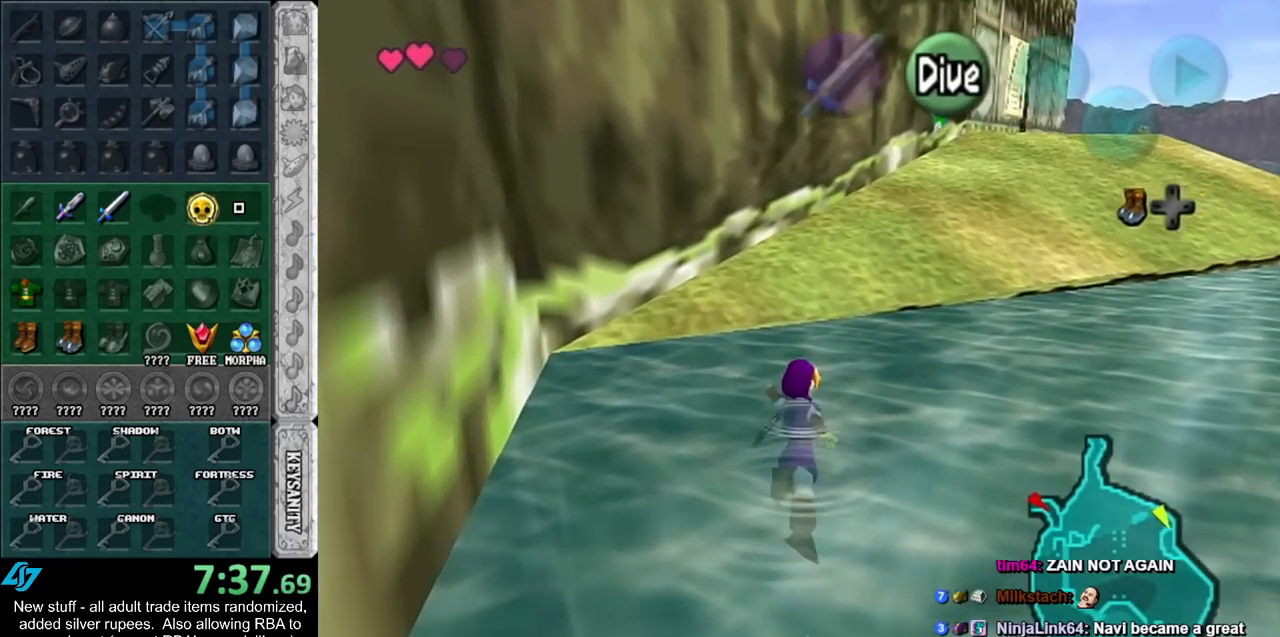
{"buttons": [], "left_stick": "up", "right_stick": "center", "events": [[50, "B", "down"], [117, "B", "up"], [200, "B", "down"], [267, "B", "up"], [333, "B", "down"], [383, "B", "up"]]}
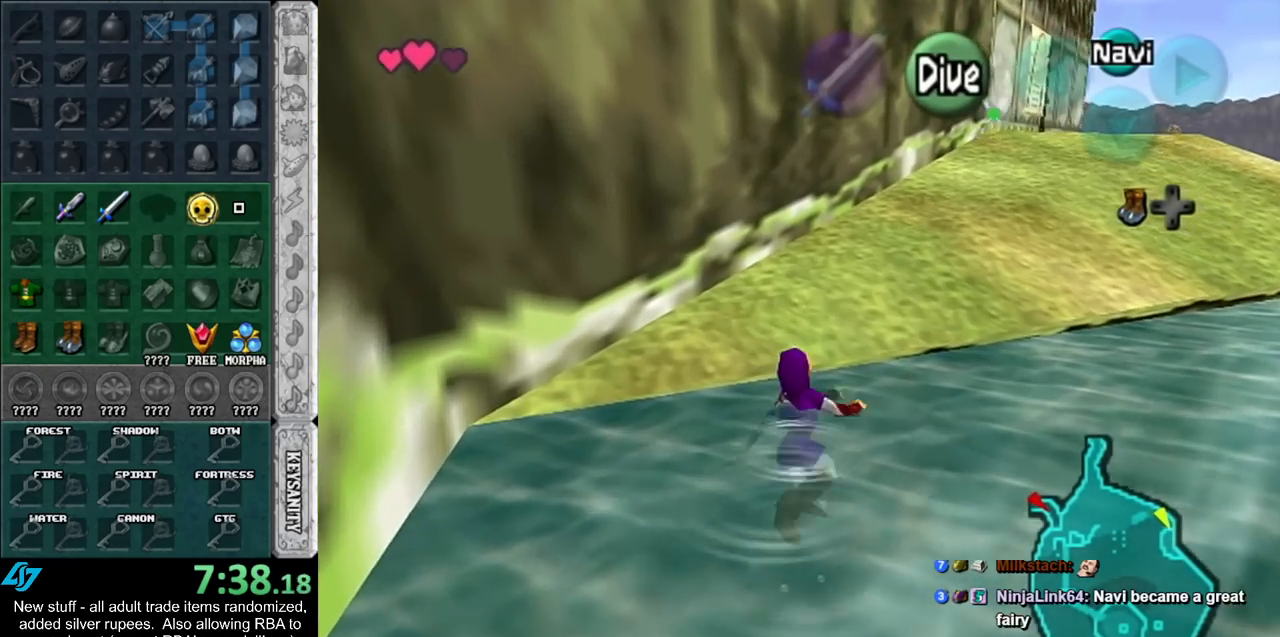
{"buttons": [], "left_stick": "up", "right_stick": "center", "events": [[17, "B", "down"], [83, "B", "up"], [150, "B", "down"], [167, "B", "up"], [300, "A", "down"], [417, "A", "up"]]}
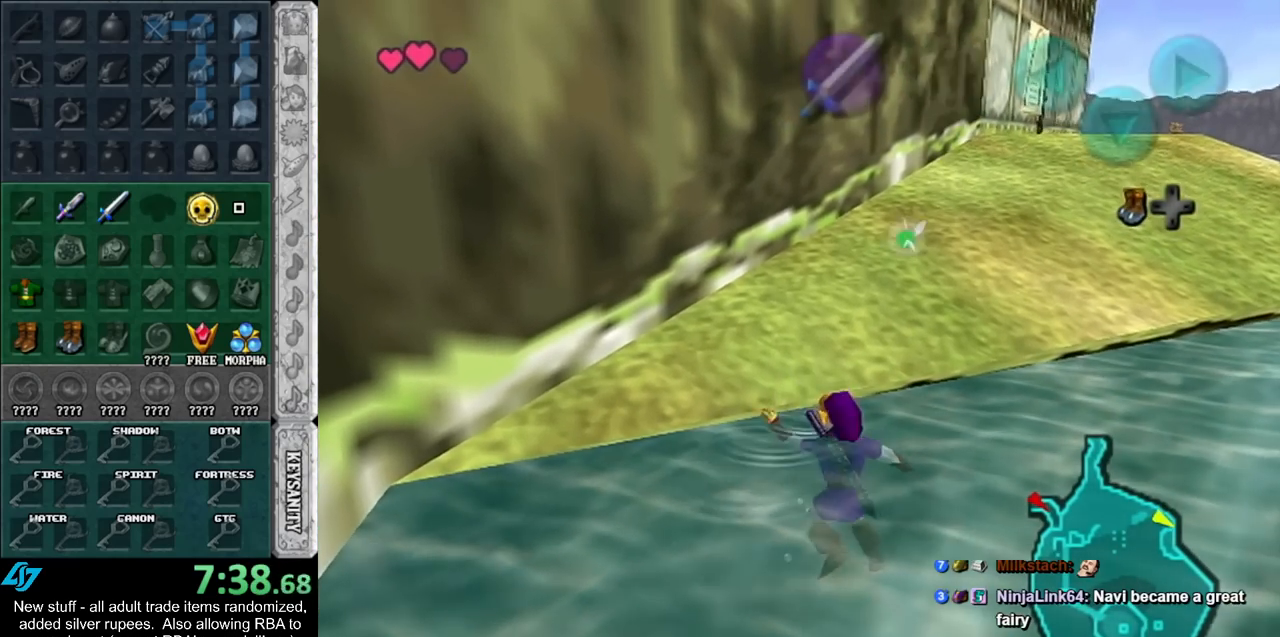
{"buttons": [], "left_stick": "up", "right_stick": "center", "events": []}
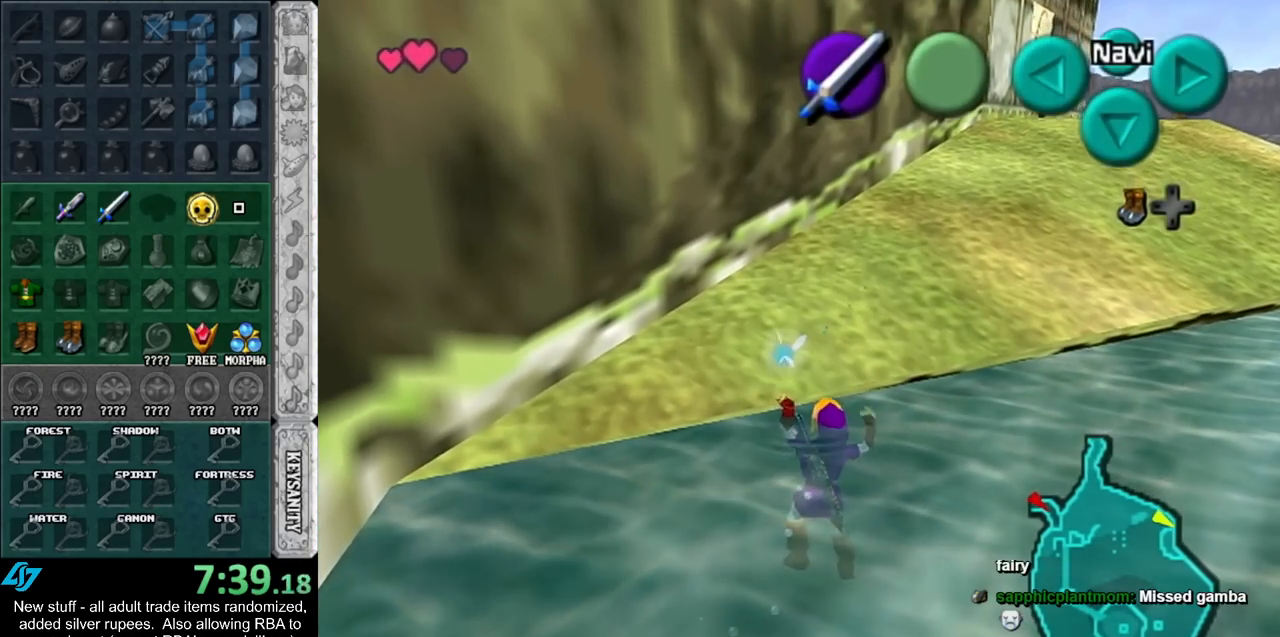
{"buttons": [], "left_stick": "up", "right_stick": "center", "events": []}
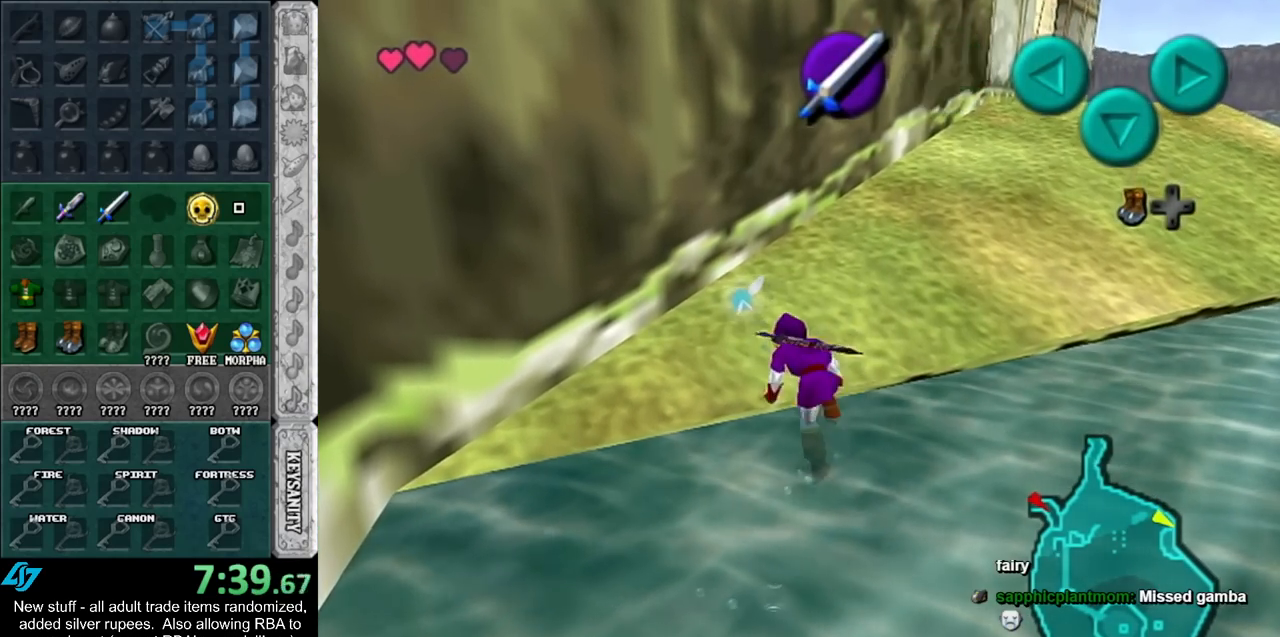
{"buttons": [], "left_stick": "up-right", "right_stick": "center", "events": [[233, "left_stick", "up-right"]]}
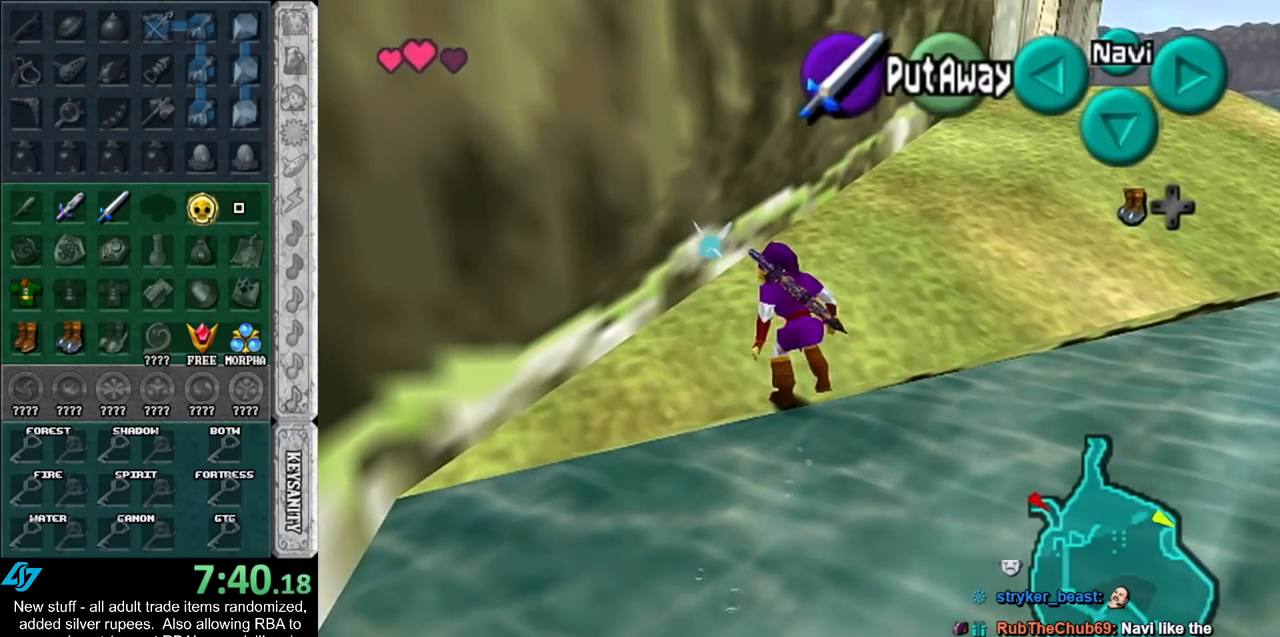
{"buttons": [], "left_stick": "up-right", "right_stick": "center", "events": [[183, "A", "down"], [300, "A", "up"], [333, "A", "down"], [483, "A", "up"]]}